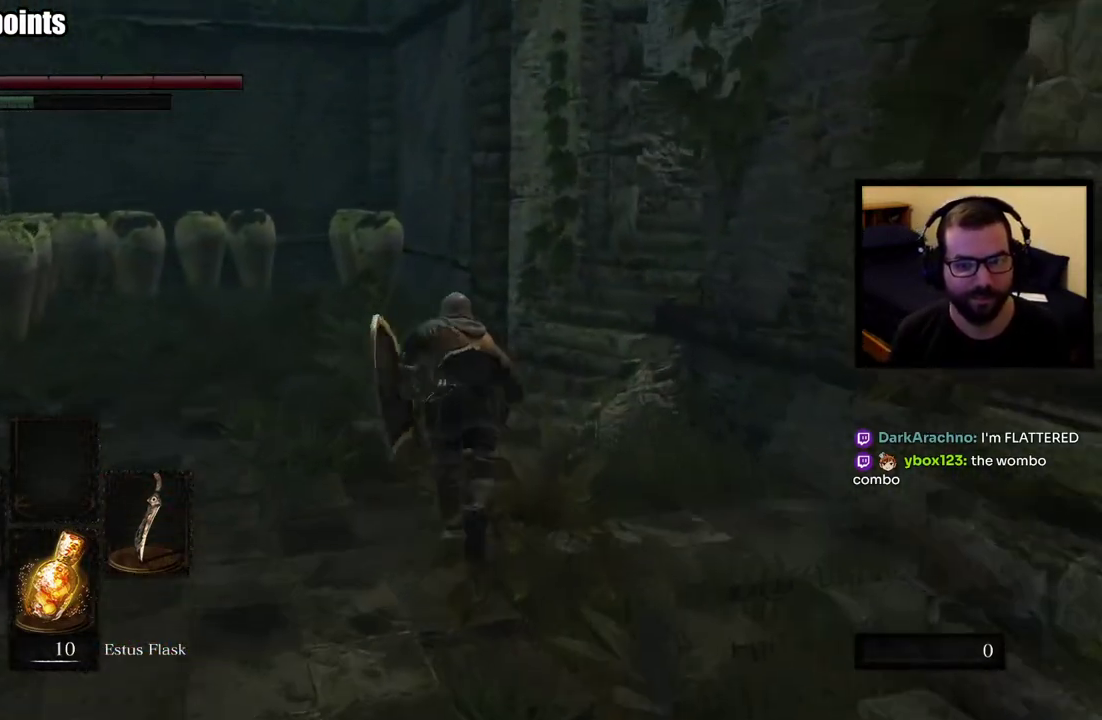
Gameplay with a controller (PlayStation layout); each line is a JSON object with the inputs held at the frame after it. "events" lists button and stick changes between this image and that frame as [ms after this image, input, new state], when the widget could be followed in between. This overlay highlights the sticks when they move; stick clicks (L3 R3) are not distinguishable. Not read: L1.
{"buttons": [], "left_stick": "up", "right_stick": "center", "events": [[250, "right_stick", "right"], [400, "right_stick", "center"]]}
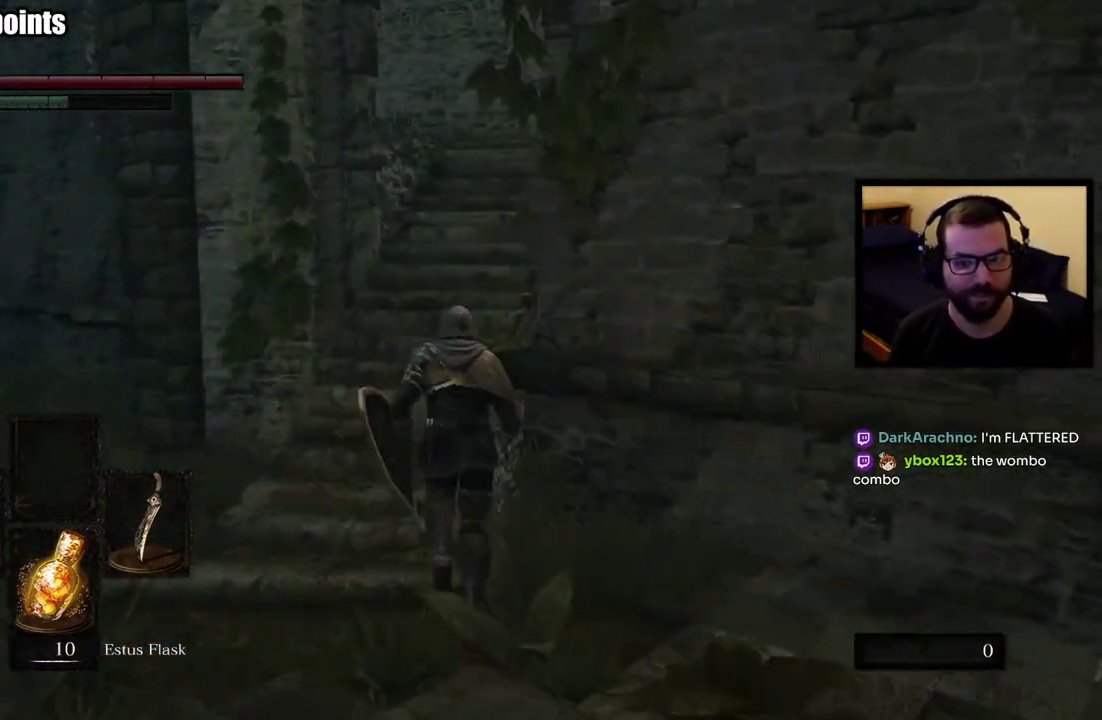
{"buttons": ["CIRCLE"], "left_stick": "up", "right_stick": "center", "events": [[417, "CIRCLE", "down"]]}
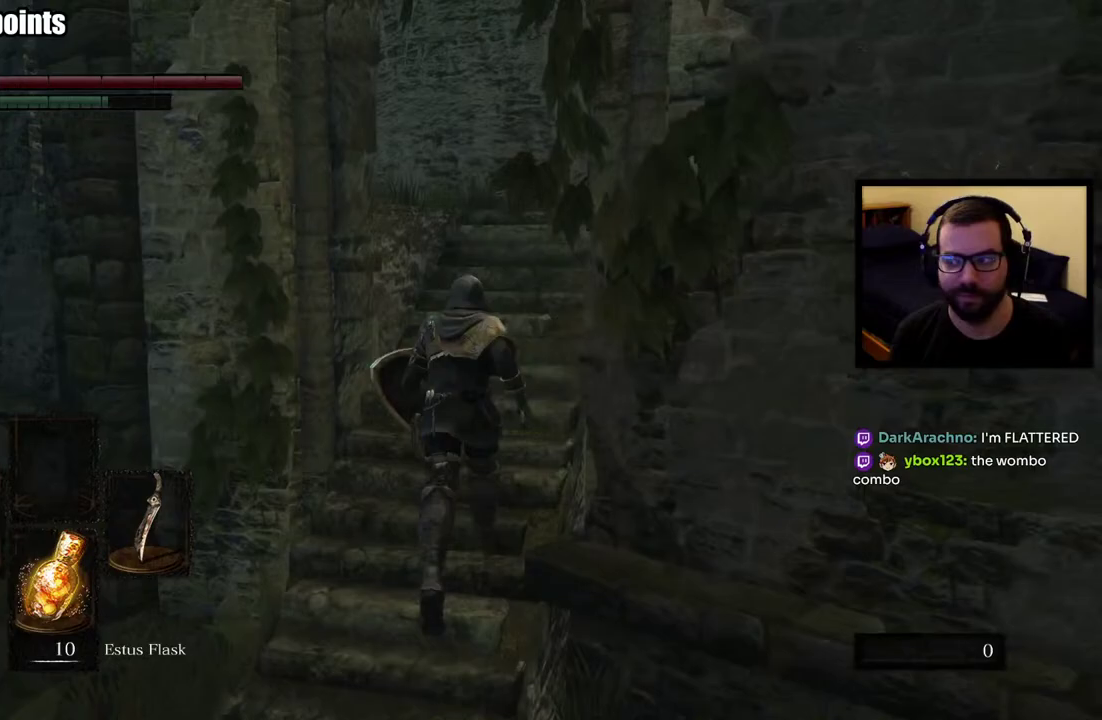
{"buttons": ["CIRCLE"], "left_stick": "up", "right_stick": "center", "events": []}
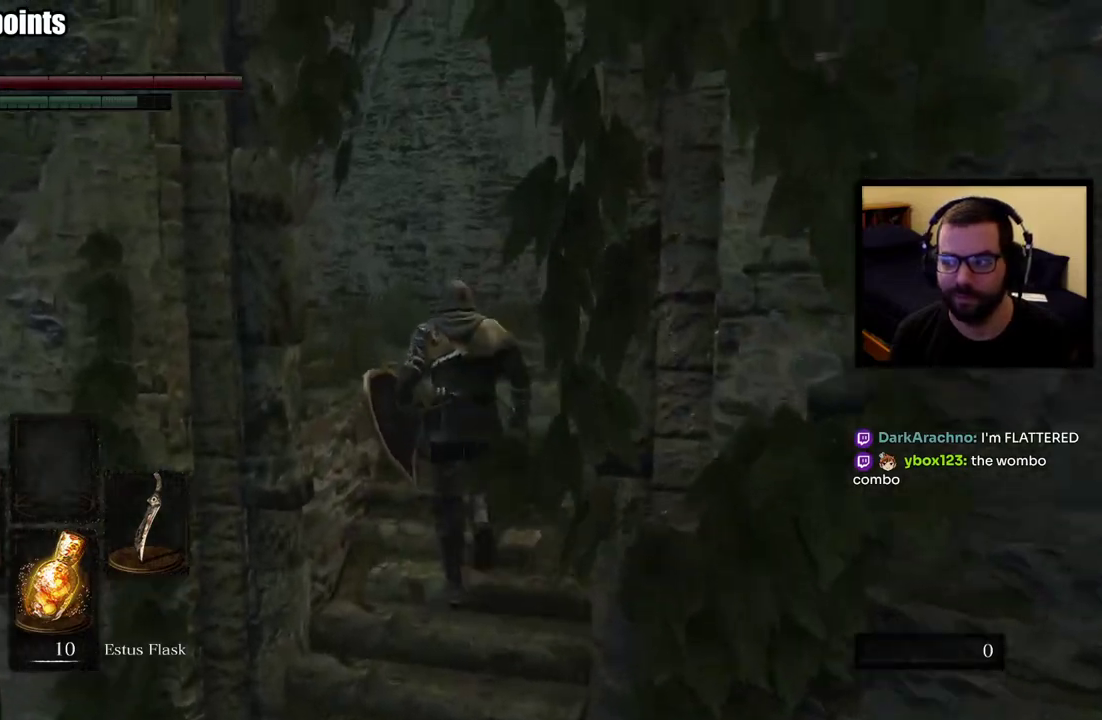
{"buttons": ["CIRCLE"], "left_stick": "up", "right_stick": "left", "events": [[383, "right_stick", "left"]]}
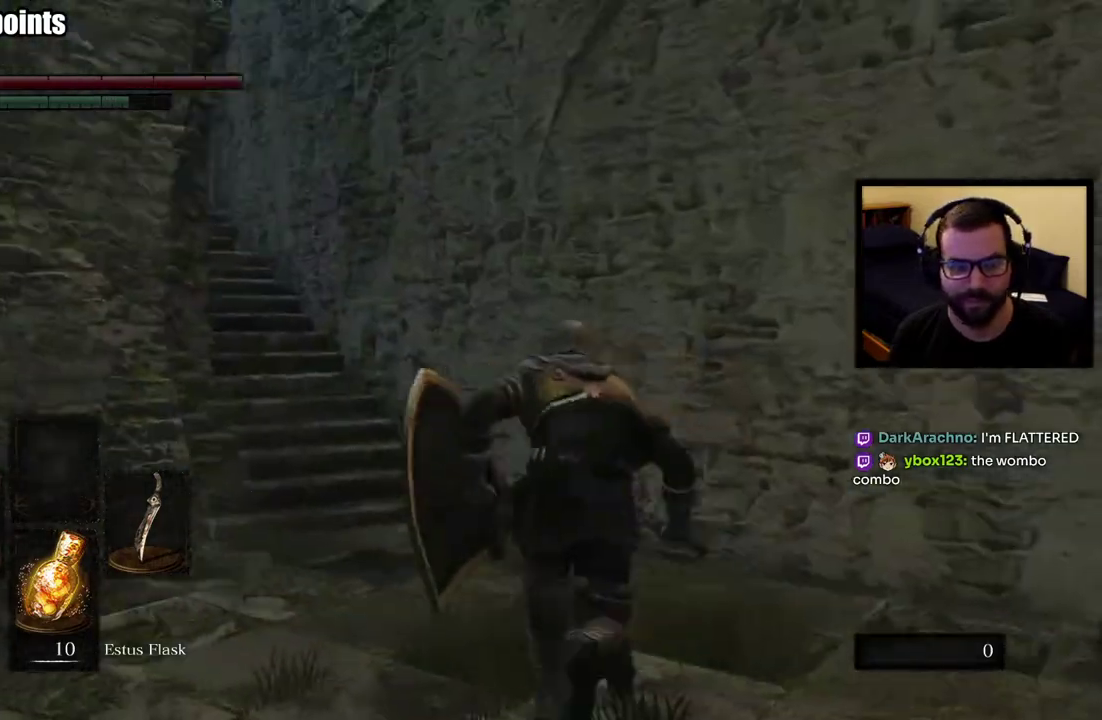
{"buttons": ["CIRCLE"], "left_stick": "up", "right_stick": "left", "events": [[50, "right_stick", "center"], [433, "right_stick", "left"]]}
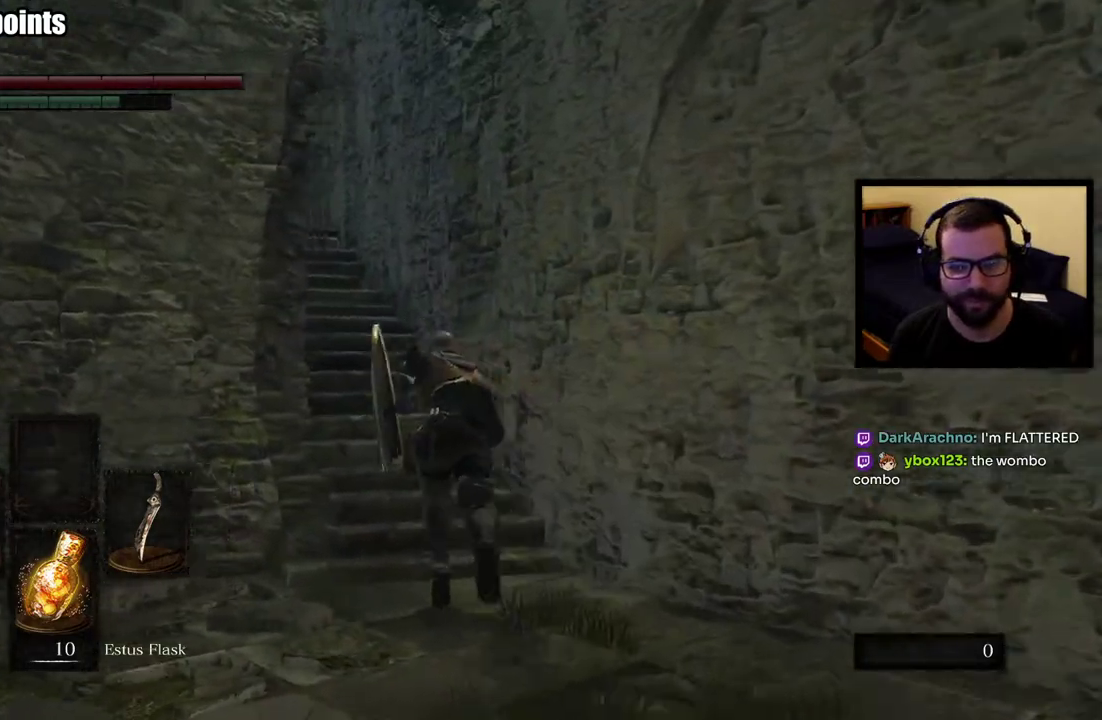
{"buttons": ["CIRCLE"], "left_stick": "up", "right_stick": "left", "events": [[83, "right_stick", "center"], [500, "right_stick", "left"]]}
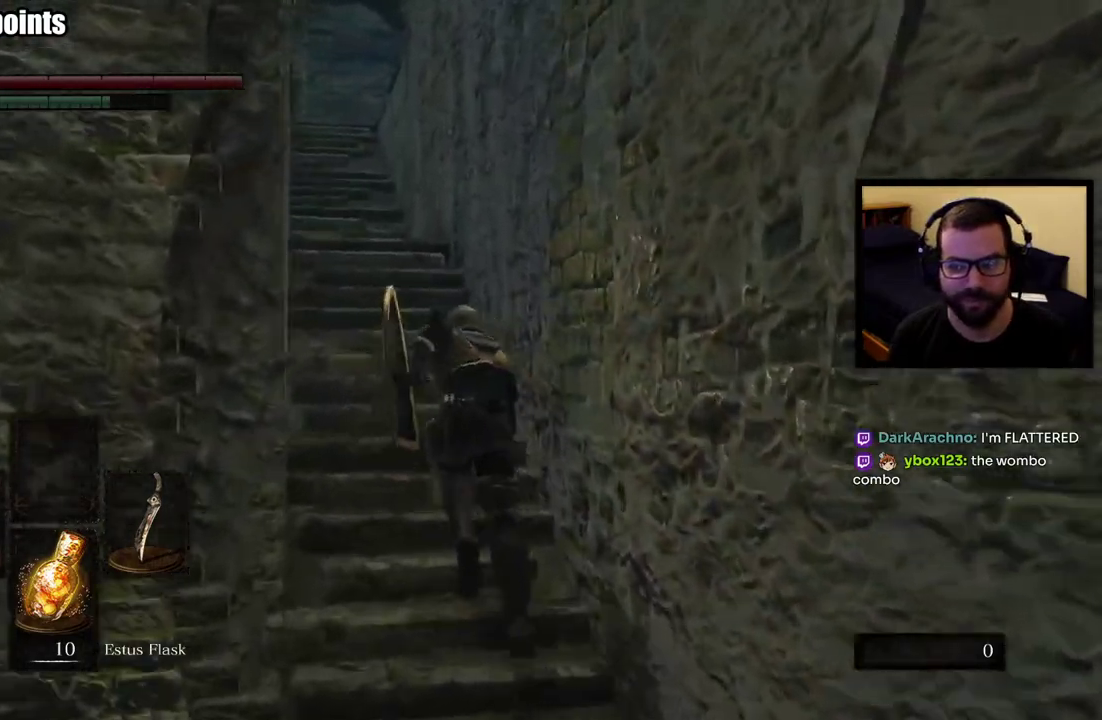
{"buttons": ["CIRCLE"], "left_stick": "up", "right_stick": "center", "events": [[150, "right_stick", "center"]]}
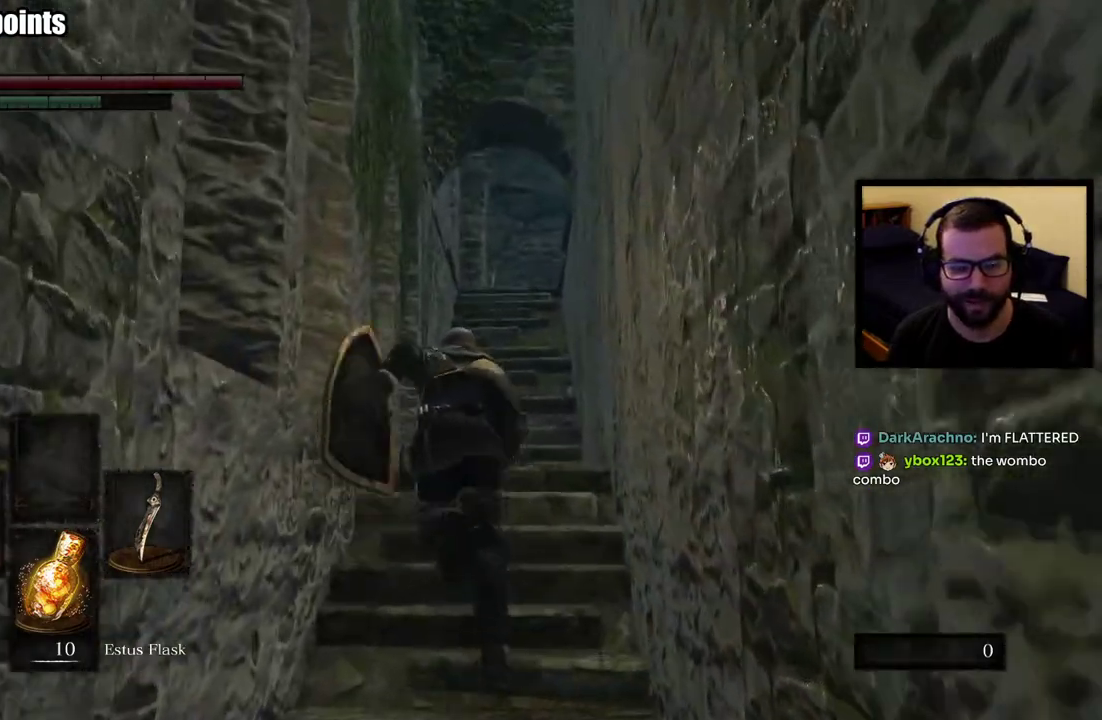
{"buttons": ["CIRCLE"], "left_stick": "up", "right_stick": "center", "events": [[267, "right_stick", "down"], [417, "right_stick", "center"]]}
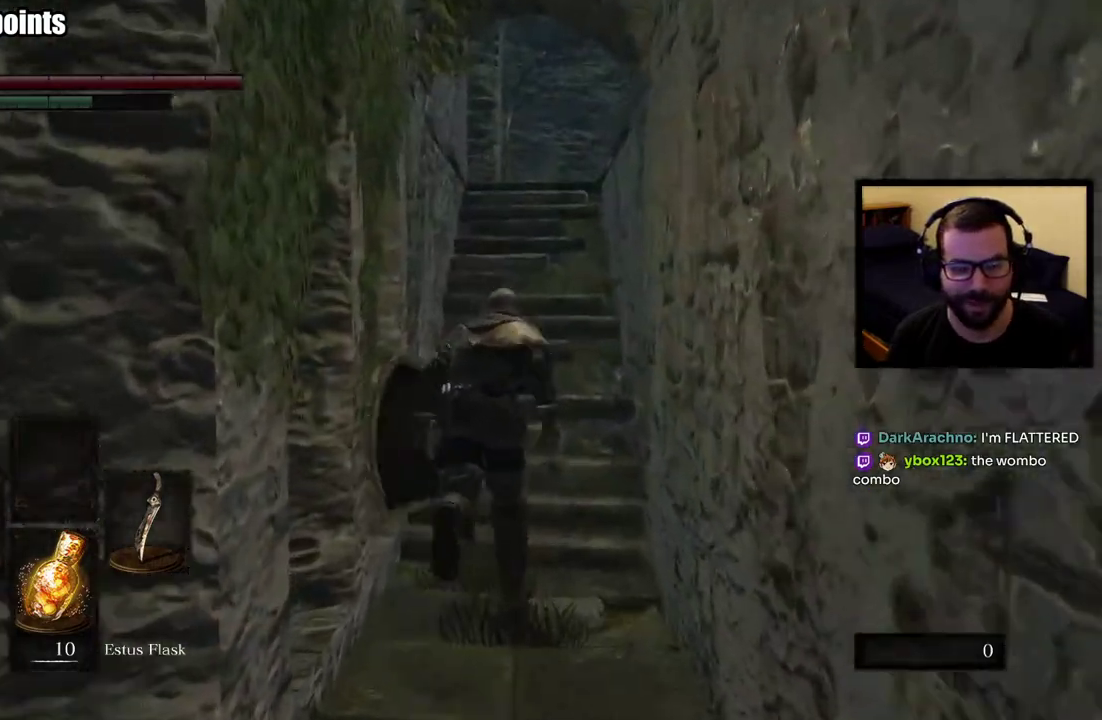
{"buttons": ["CIRCLE"], "left_stick": "up", "right_stick": "center", "events": []}
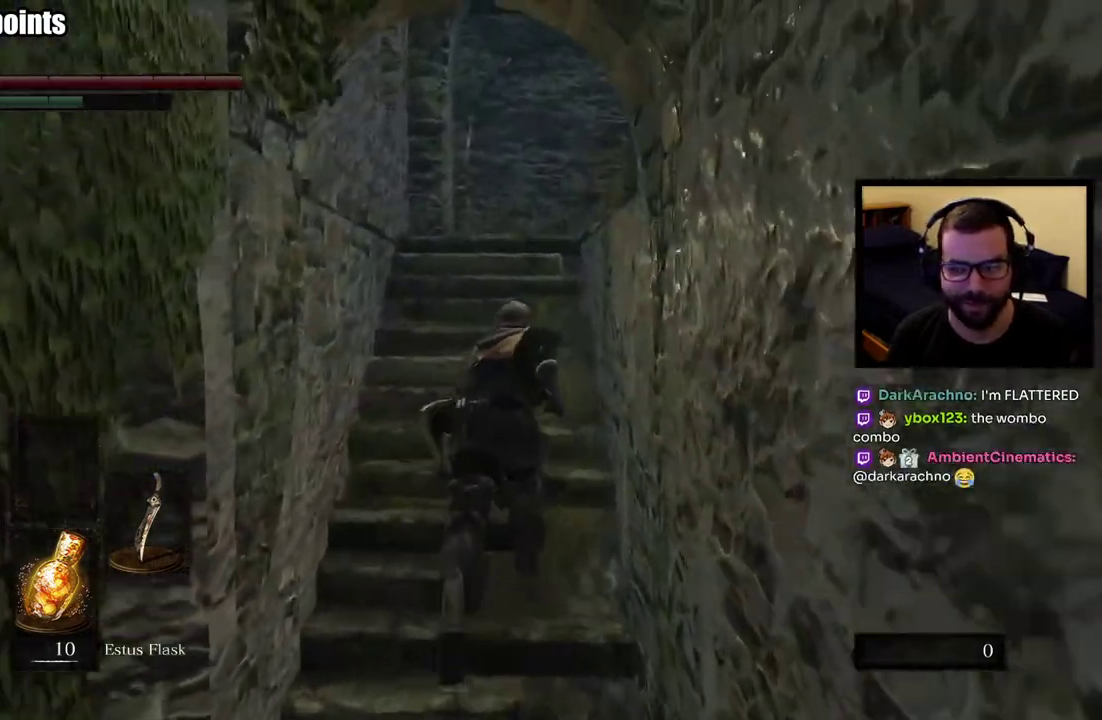
{"buttons": [], "left_stick": "up", "right_stick": "right", "events": [[333, "CIRCLE", "up"], [467, "right_stick", "right"]]}
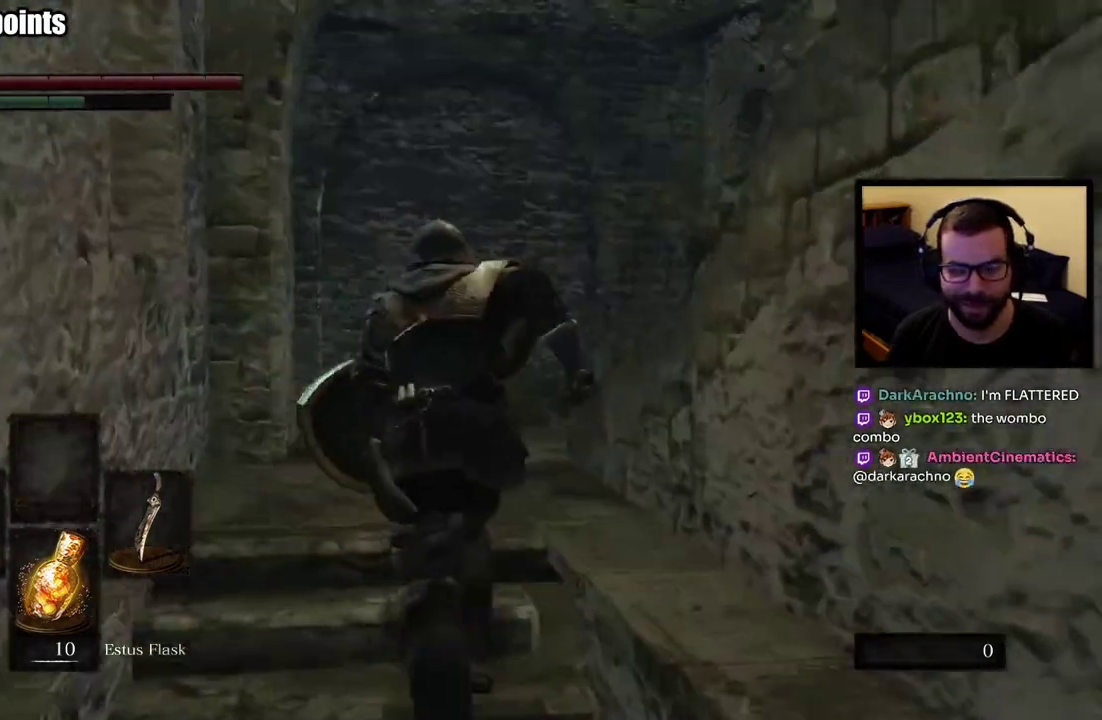
{"buttons": [], "left_stick": "up", "right_stick": "center"}
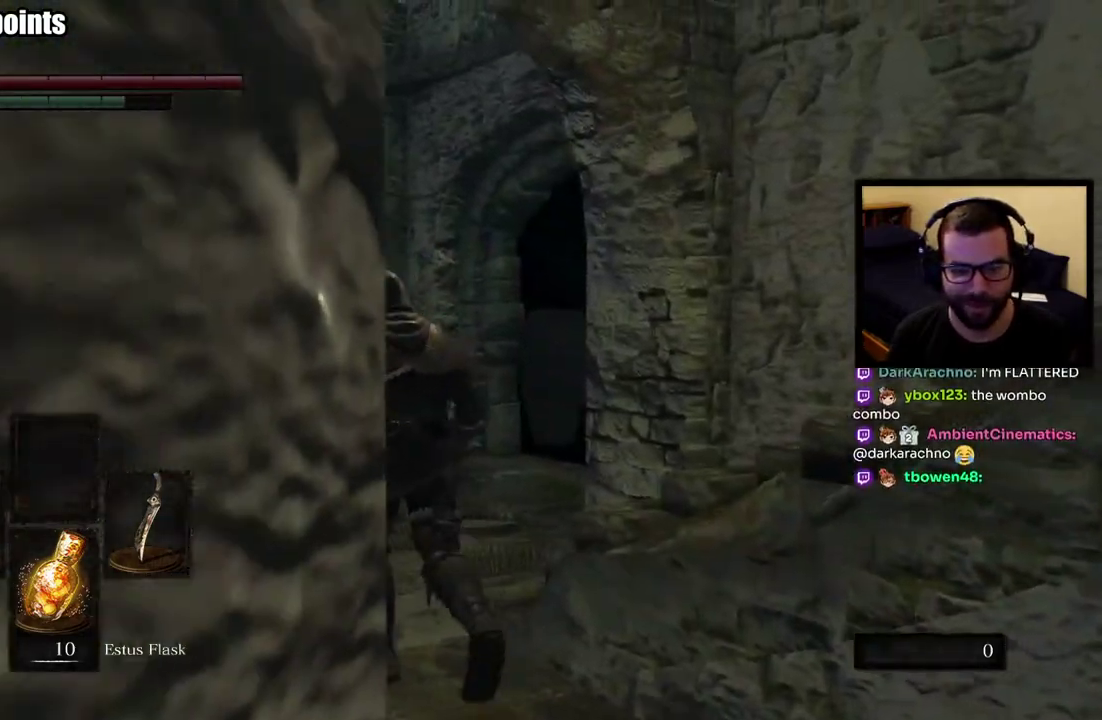
{"buttons": [], "left_stick": "up", "right_stick": "center", "events": [[167, "right_stick", "right"], [367, "right_stick", "center"]]}
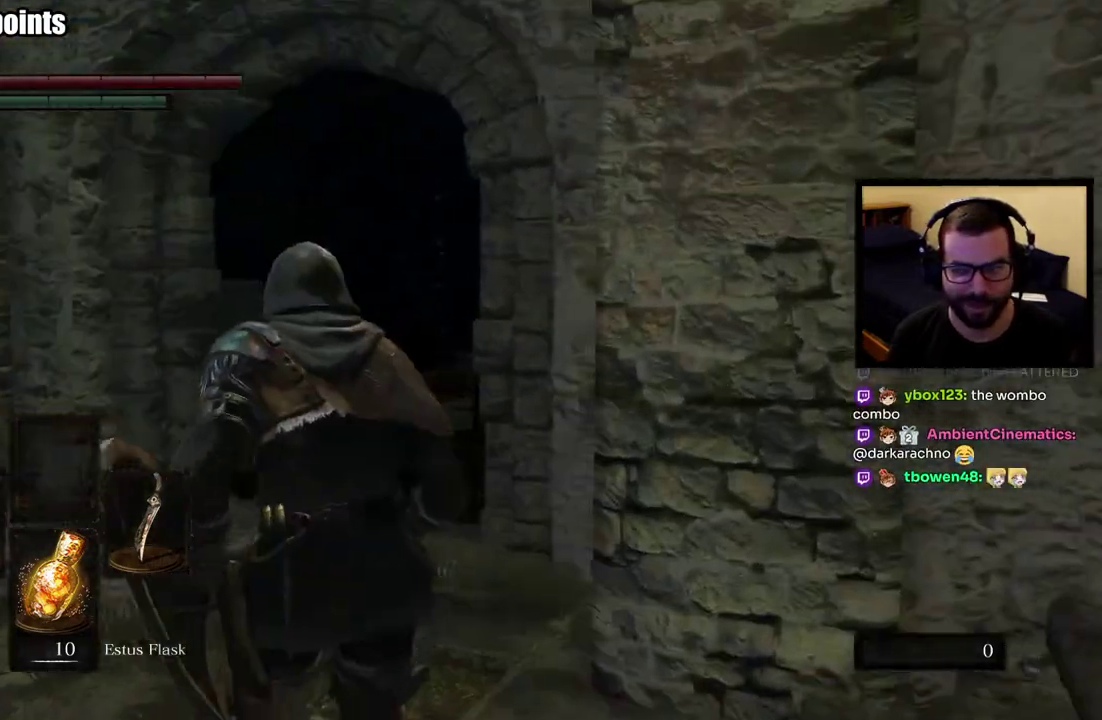
{"buttons": ["CIRCLE"], "left_stick": "up", "right_stick": "down-right", "events": [[33, "CIRCLE", "down"], [83, "right_stick", "down-right"], [250, "right_stick", "center"], [467, "right_stick", "down-right"]]}
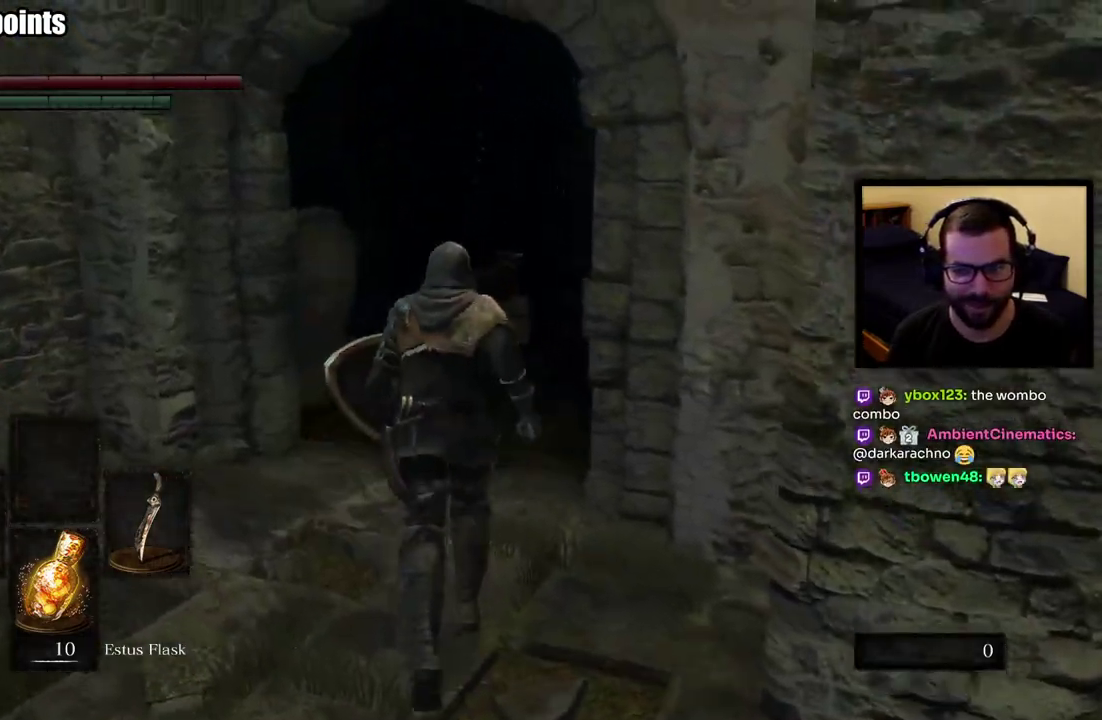
{"buttons": ["CIRCLE"], "left_stick": "up", "right_stick": "center", "events": [[133, "right_stick", "right"], [450, "right_stick", "center"]]}
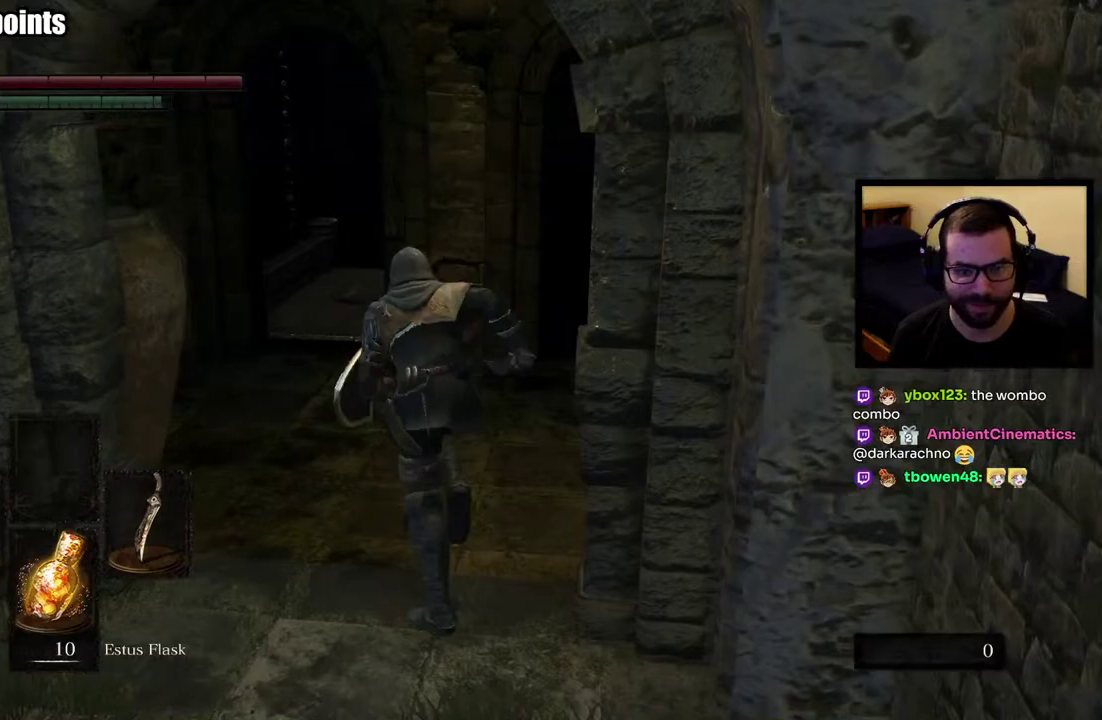
{"buttons": ["CIRCLE"], "left_stick": "up", "right_stick": "center", "events": []}
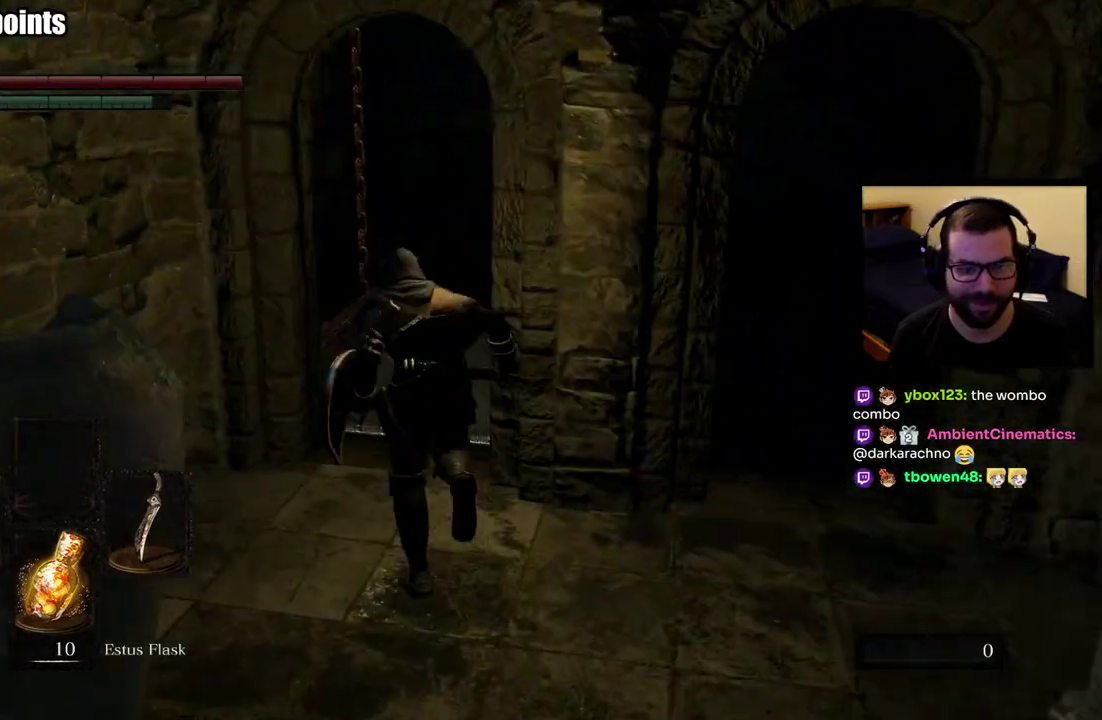
{"buttons": [], "left_stick": "up", "right_stick": "center", "events": [[83, "CIRCLE", "up"]]}
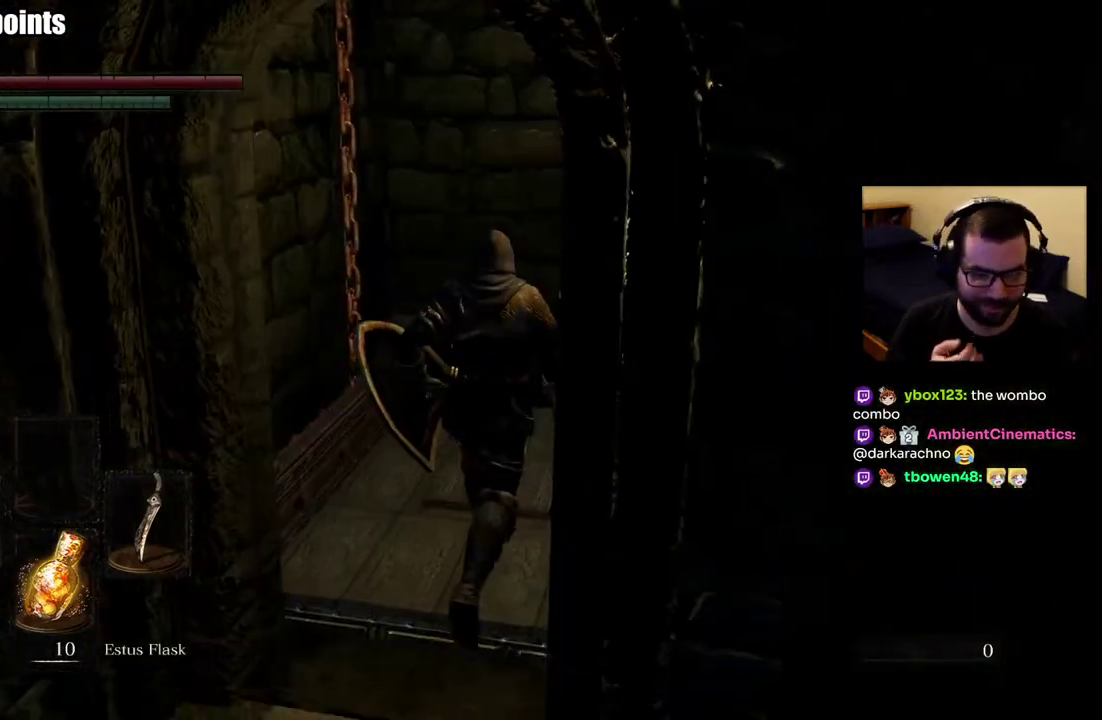
{"buttons": [], "left_stick": "center", "right_stick": "center", "events": [[100, "left_stick", "center"]]}